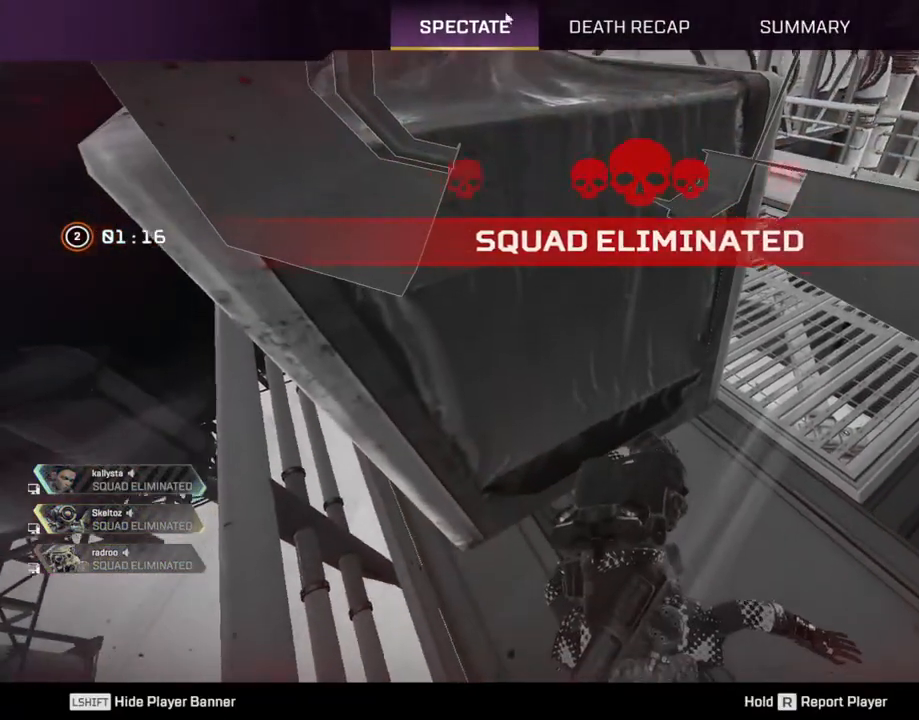
Gameplay with keyboard and mouse; each line is a JSON object with the keys and mouse buttons held at the frame after it. "events" lists presses ("down") and releases ("up") of "1", "2", "3", "4", "5", "a", "alt", "b", "c", "ctrl", "d", "e", "f", "g", "q", "r", "s", "shift", "space", "t", "tab", "tilde", "v", "w", "x", "z", "mouse_left", "mouse_wheel", "mouse_right", "mouse_mb4" and "mouse_mb5" between this image and that frame as [ms after this image, input, new state], when the widget could be followed in between. "mouse_left", "mouse_wheel", "mouse_right", "mouse_mb4", "mouse_mb5" = the "left", "wheel", "right", "mb4", "mb5" buttons of the "mouse" list. No other keys are recorded. "wheel" means that the mouse wheel is clicked or scrolled. Mouse movement is not recorded.
{"keys": [], "mouse": [], "events": [[233, "mouse_left", "down"], [267, "mouse_left", "up"]]}
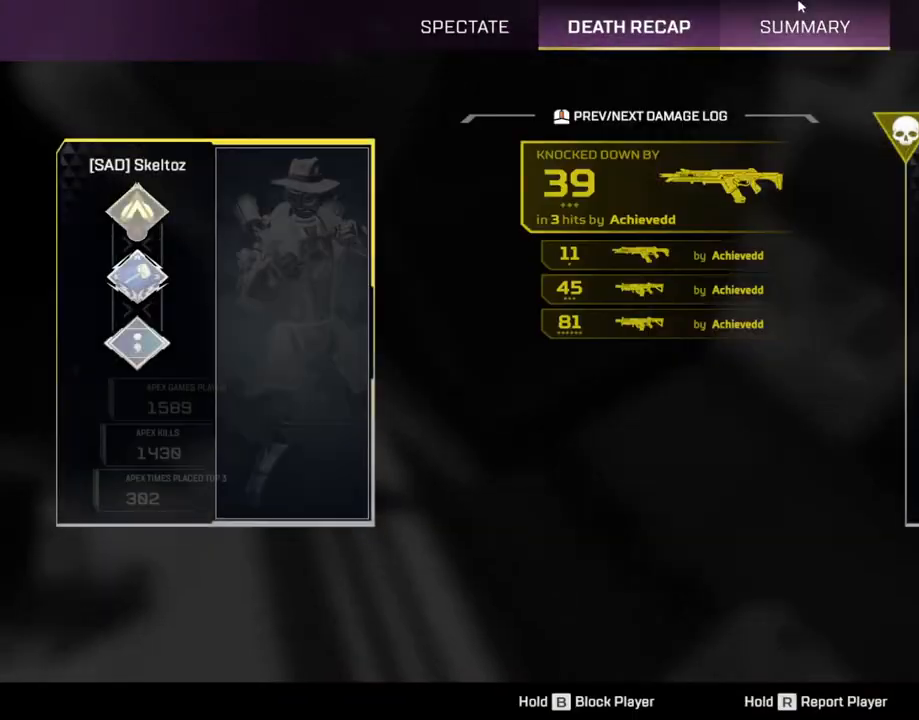
{"keys": [], "mouse": [], "events": [[150, "mouse_left", "down"], [233, "mouse_left", "up"], [383, "mouse_left", "down"], [483, "mouse_left", "up"]]}
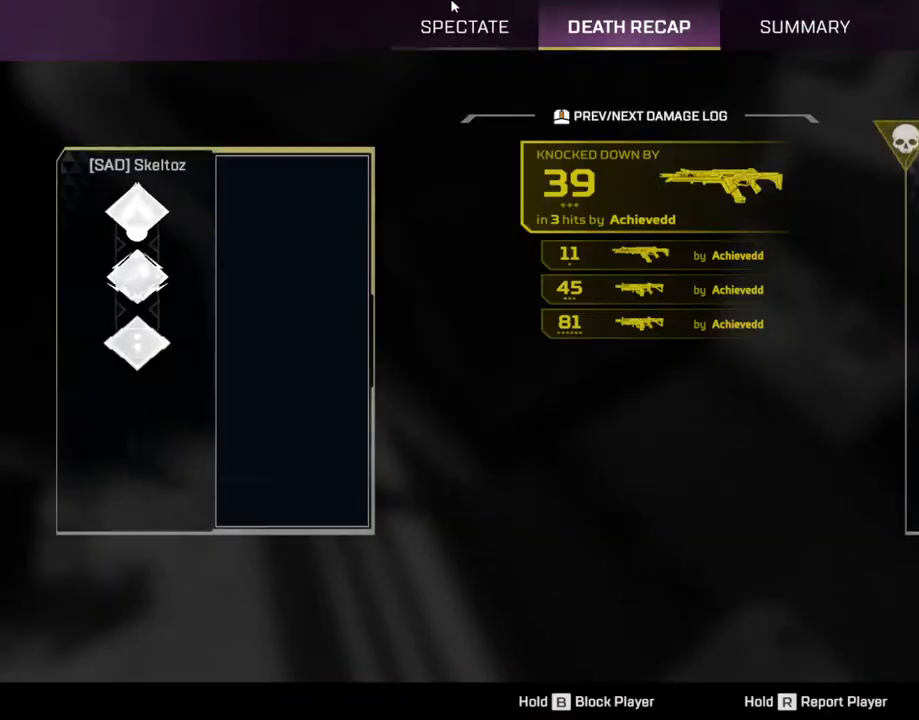
{"keys": [], "mouse": [], "events": [[67, "mouse_left", "down"], [167, "mouse_left", "up"]]}
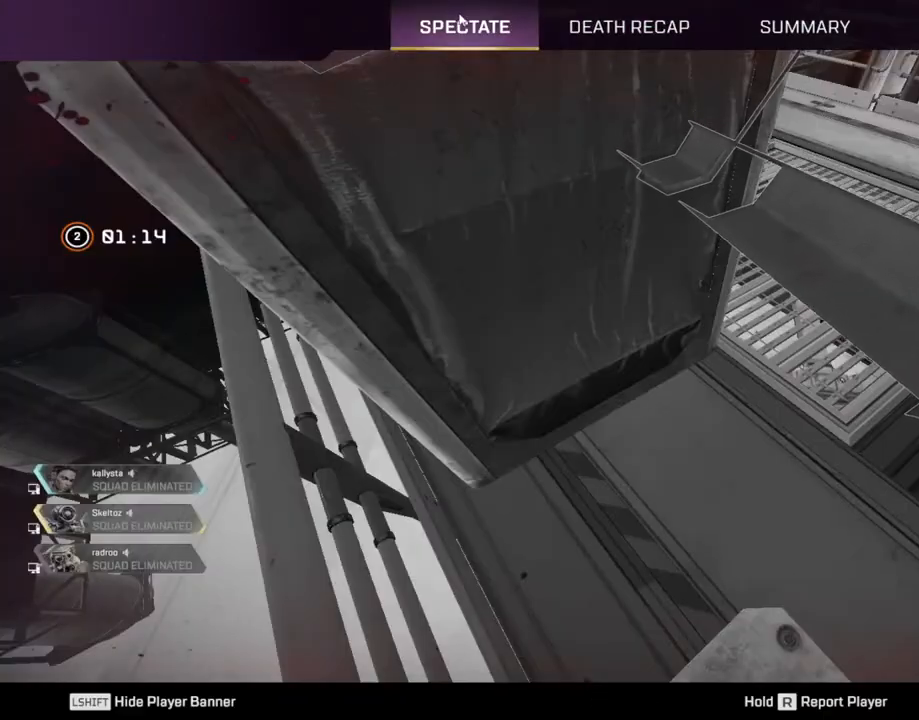
{"keys": [], "mouse": [], "events": []}
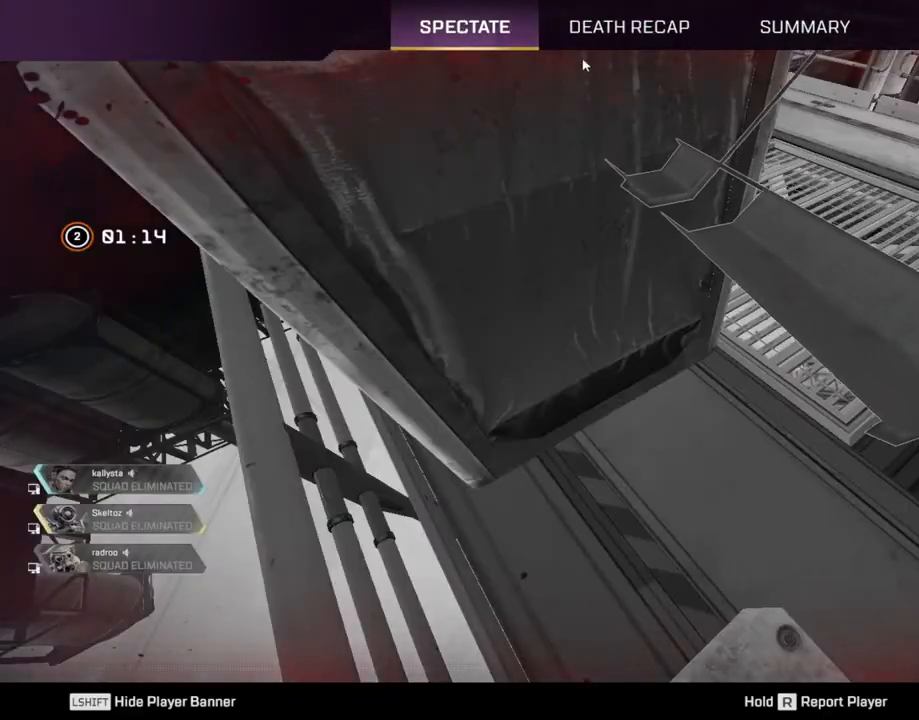
{"keys": [], "mouse": [], "events": []}
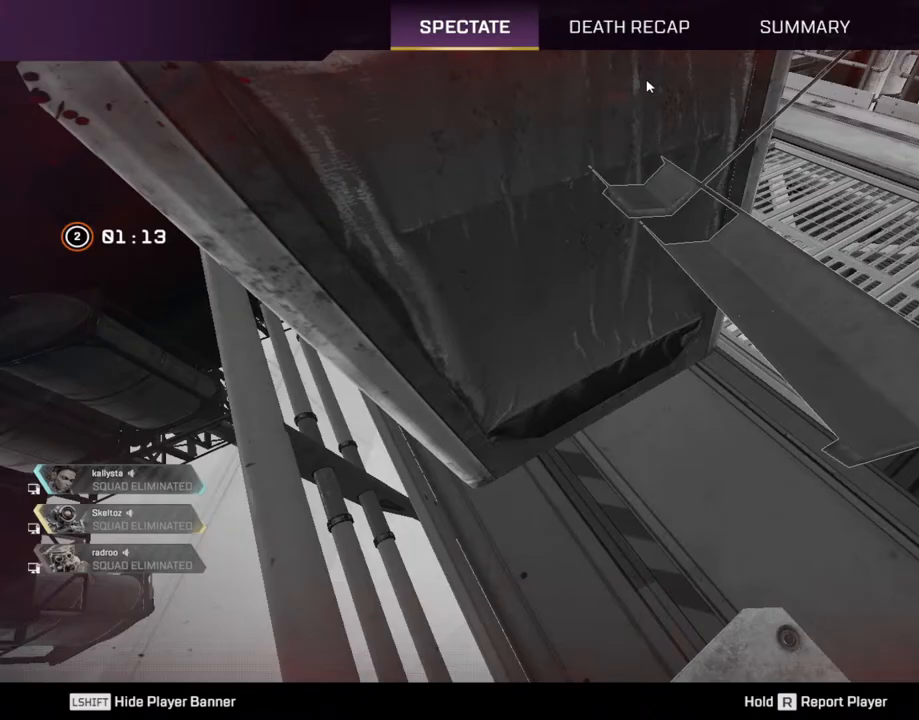
{"keys": [], "mouse": [], "events": []}
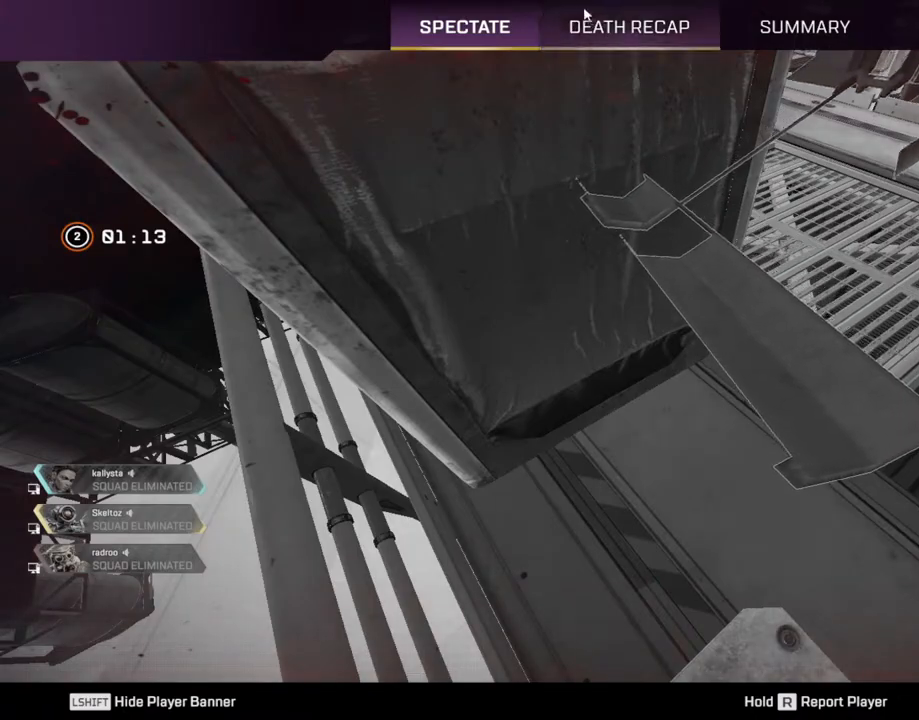
{"keys": [], "mouse": ["left"], "events": [[50, "mouse_left", "down"], [183, "mouse_left", "up"], [417, "mouse_left", "down"]]}
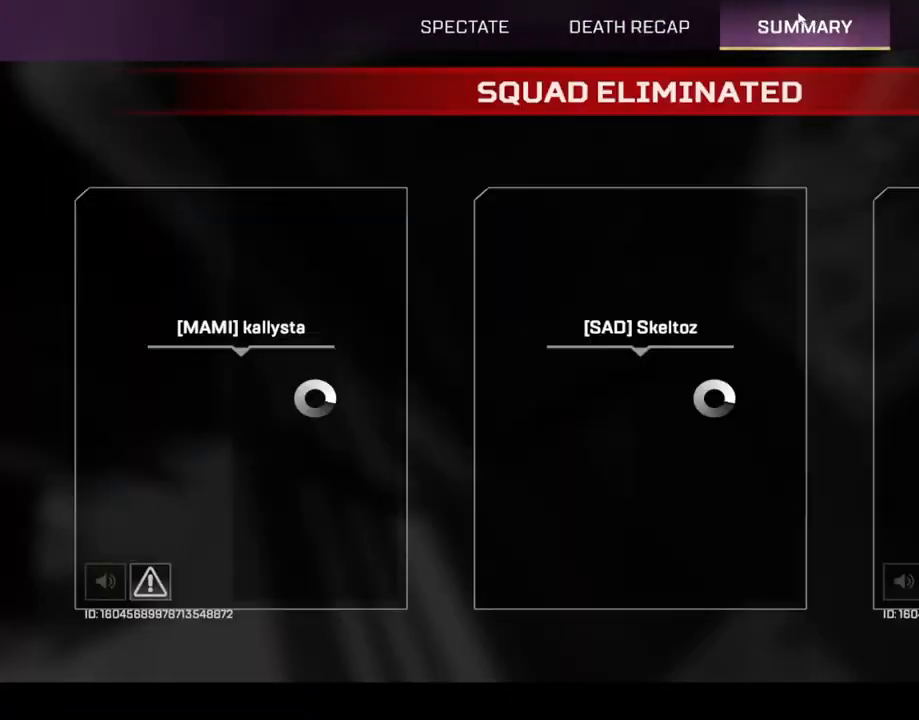
{"keys": [], "mouse": ["left"], "events": [[50, "mouse_left", "up"], [200, "mouse_left", "down"], [283, "mouse_left", "up"], [433, "mouse_left", "down"]]}
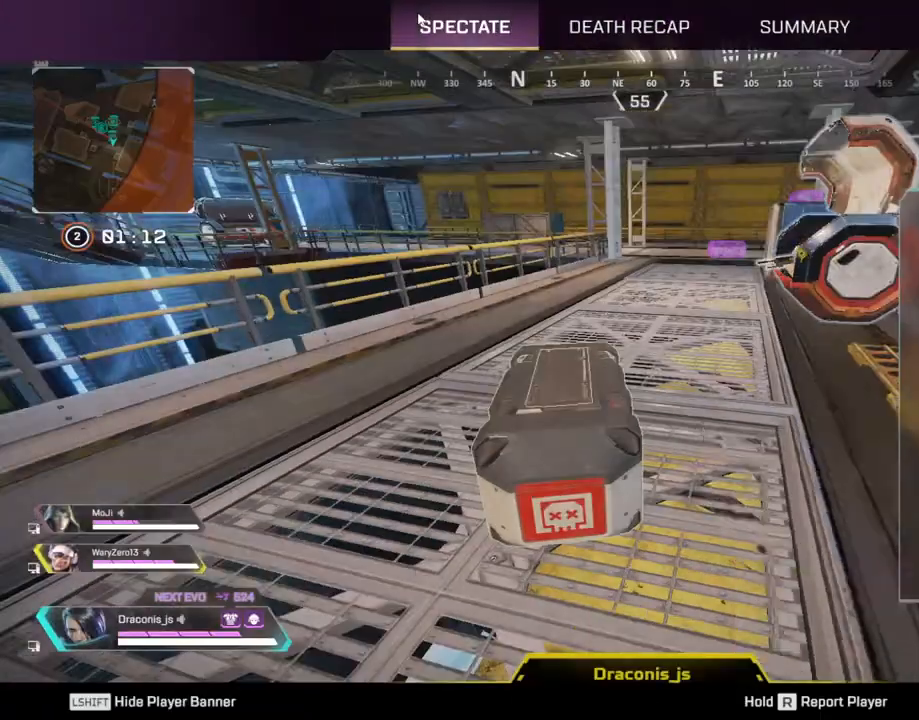
{"keys": [], "mouse": [], "events": [[67, "mouse_left", "up"]]}
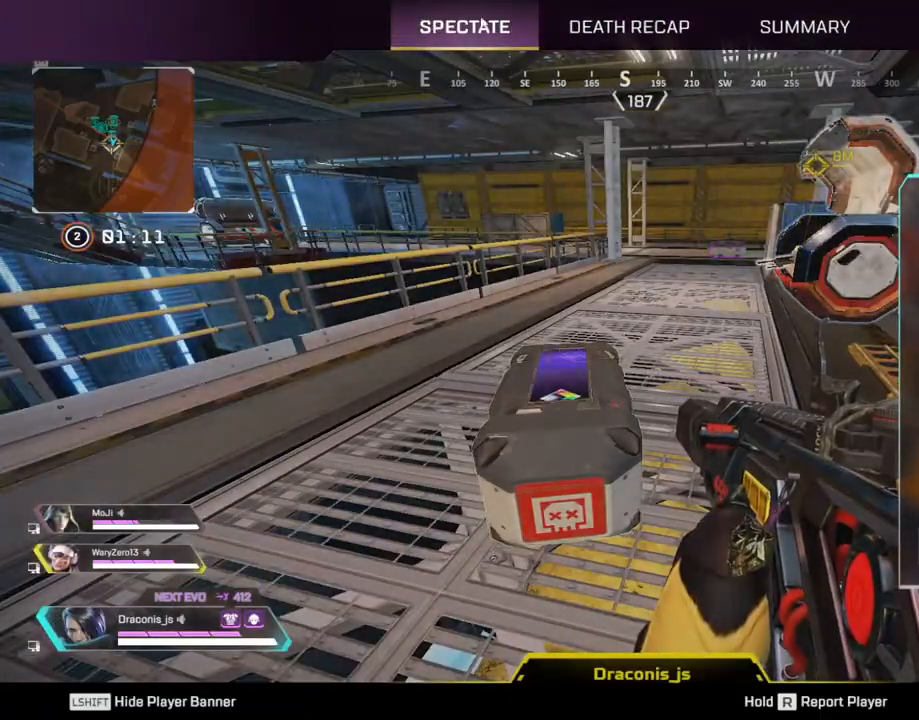
{"keys": [], "mouse": [], "events": []}
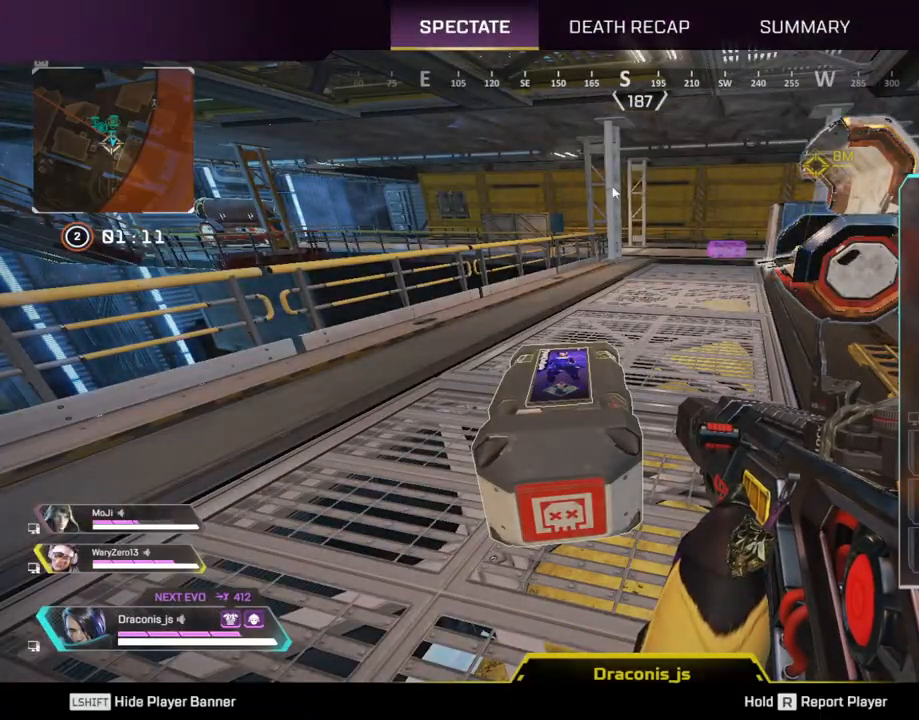
{"keys": [], "mouse": [], "events": []}
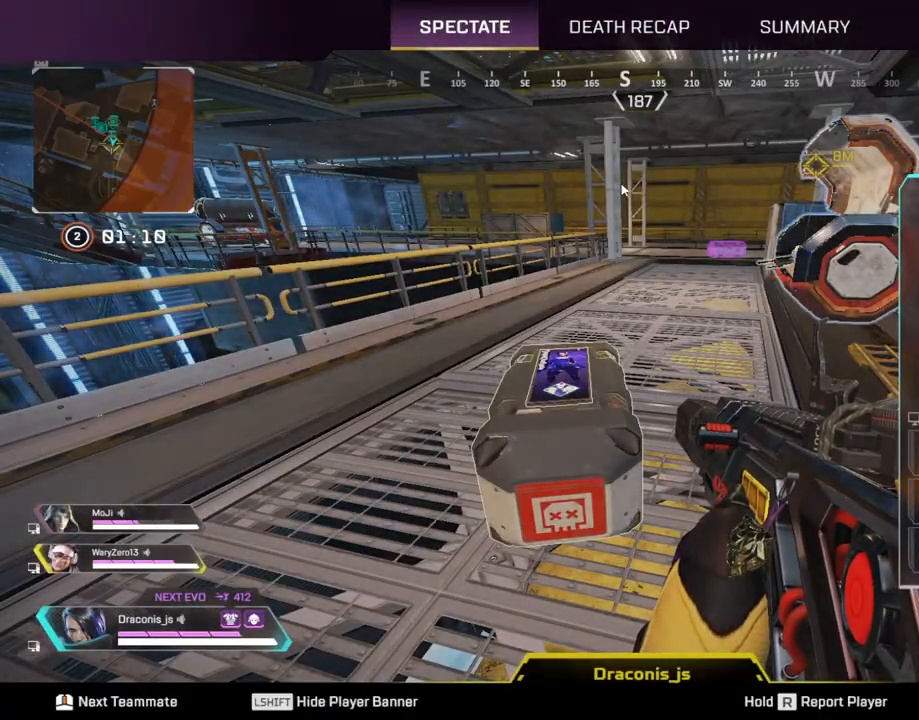
{"keys": [], "mouse": [], "events": []}